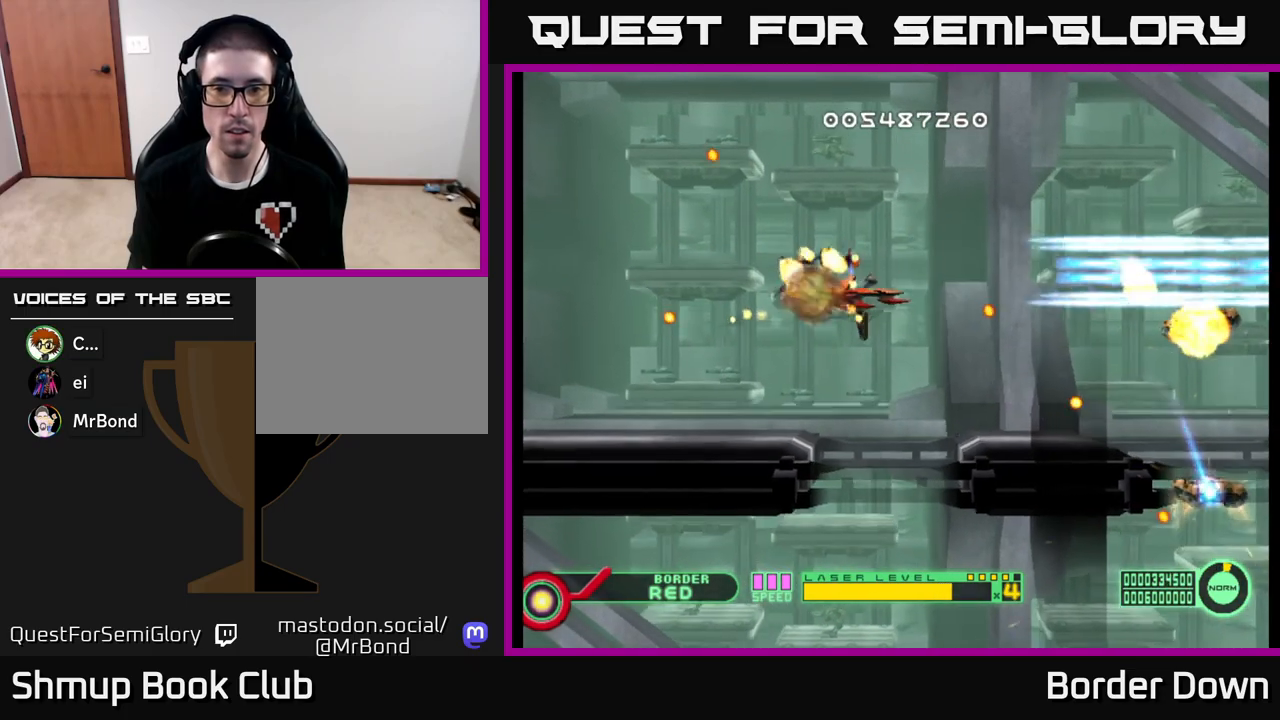
Gameplay with a controller (Xbox layout); each line is a JSON object with the inputs held at the frame after it. "events" lists button and stick changes between this image and that frame as [ms after this image, input, new state], when the widget could be followed in between.
{"buttons": ["A"], "left_stick": "center", "right_stick": "center", "events": [[133, "DPAD_DOWN", "up"]]}
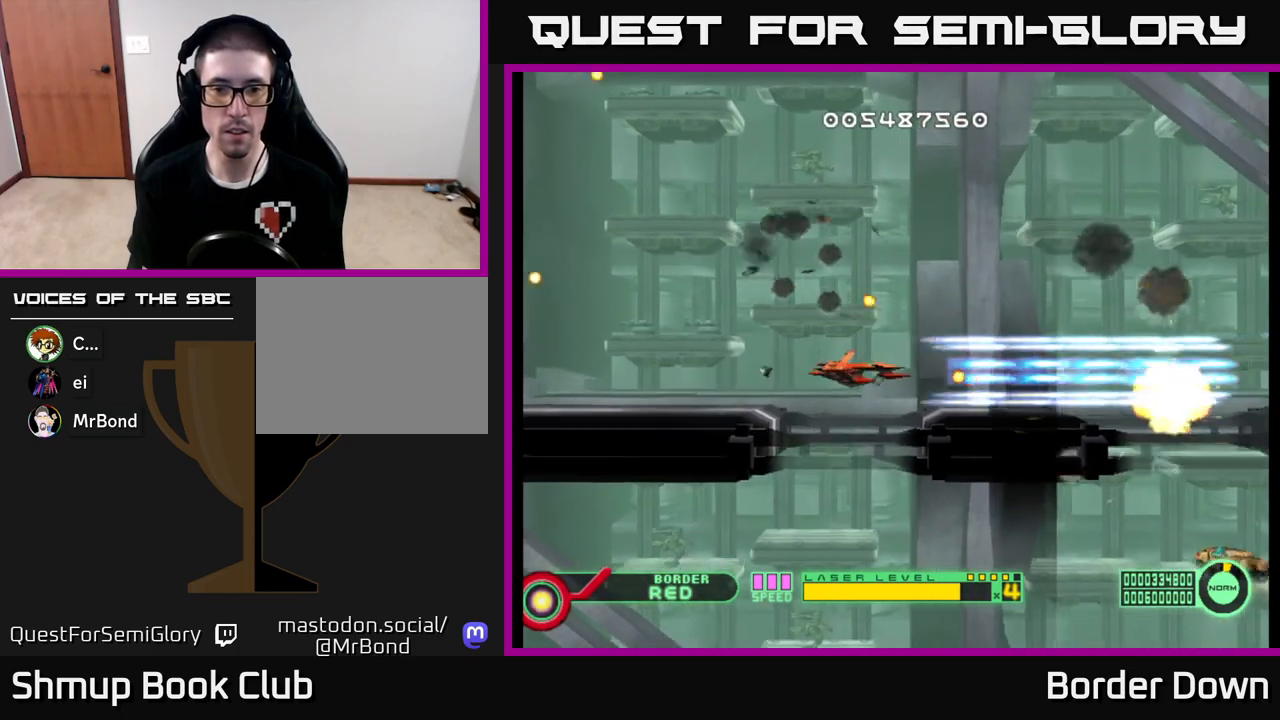
{"buttons": ["A"], "left_stick": "center", "right_stick": "center", "events": [[17, "DPAD_LEFT", "down"], [117, "DPAD_DOWN", "down"], [117, "DPAD_LEFT", "up"], [400, "DPAD_DOWN", "up"]]}
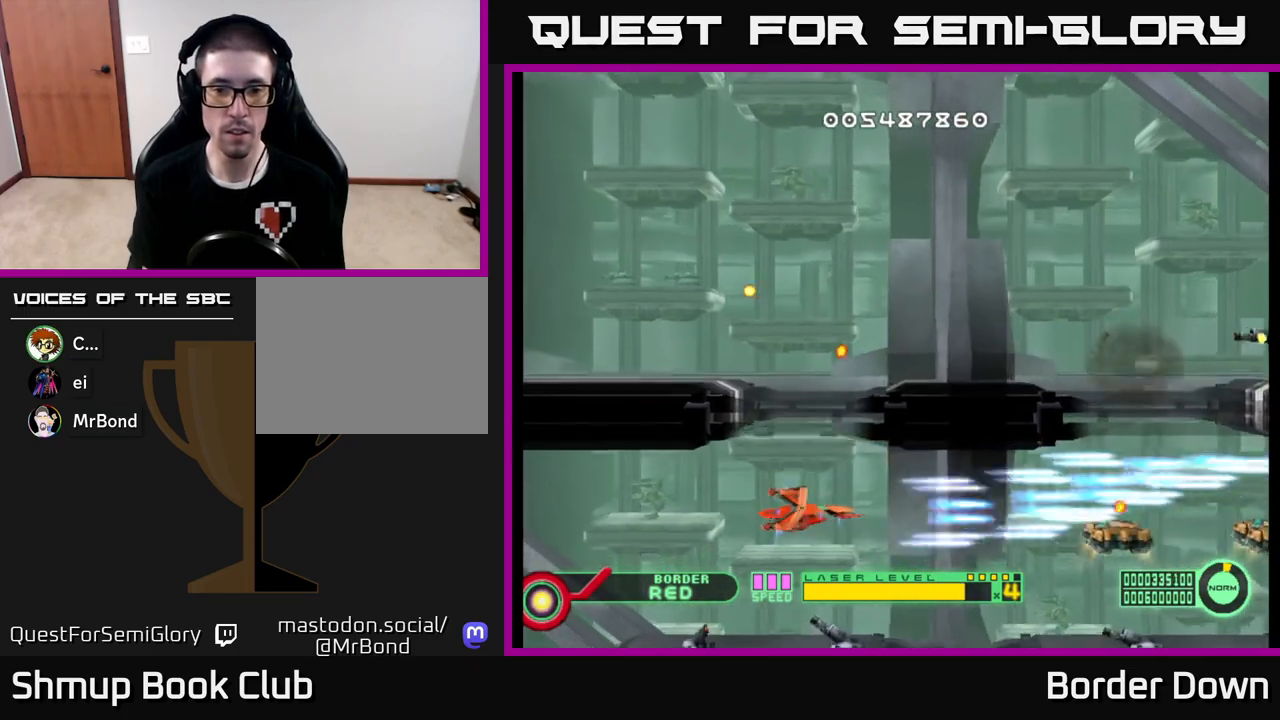
{"buttons": ["A", "DPAD_DOWN", "DPAD_LEFT"], "left_stick": "center", "right_stick": "center", "events": [[117, "DPAD_LEFT", "down"], [483, "DPAD_DOWN", "down"]]}
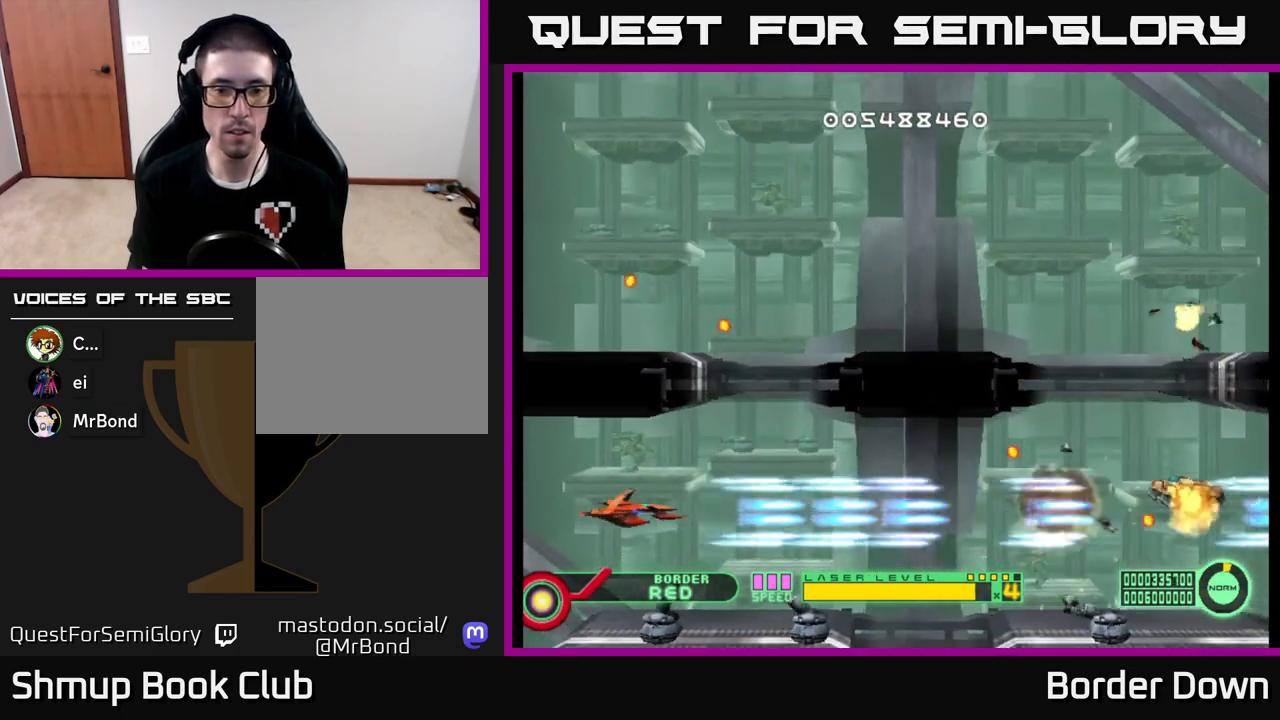
{"buttons": ["A", "DPAD_UP"], "left_stick": "center", "right_stick": "center", "events": [[150, "DPAD_DOWN", "up"], [200, "DPAD_LEFT", "up"], [500, "DPAD_UP", "down"]]}
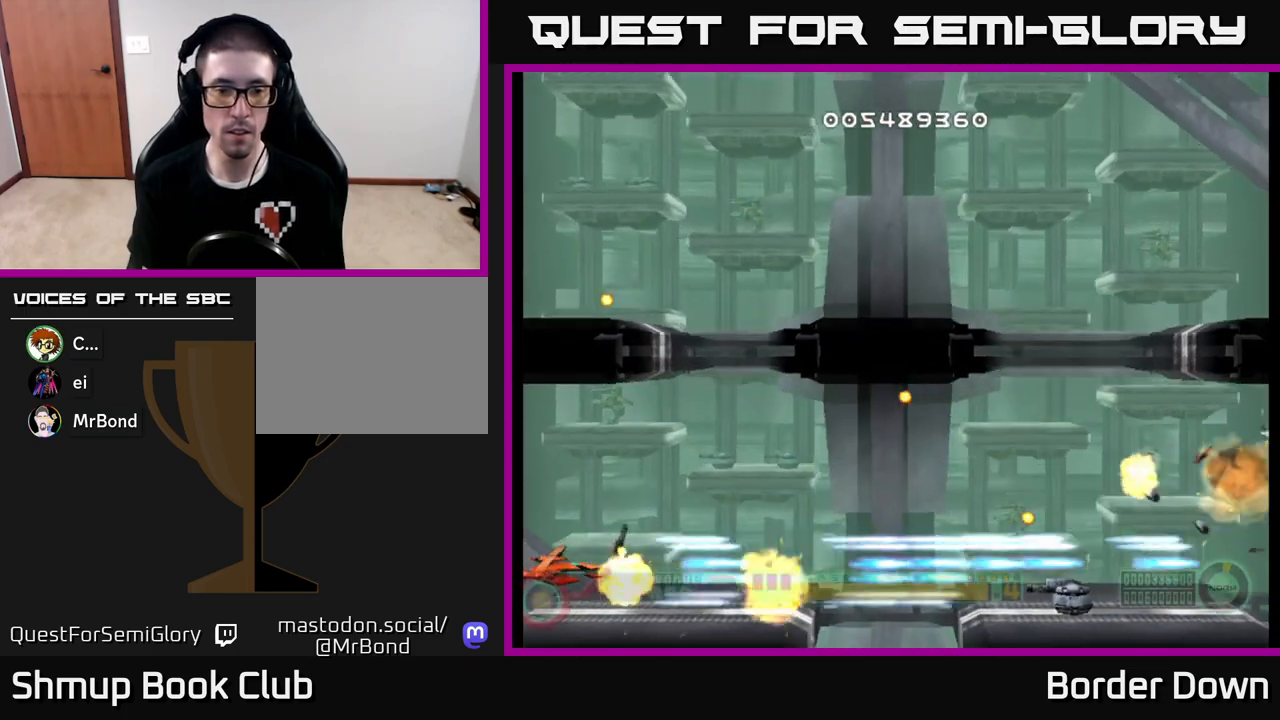
{"buttons": ["A", "DPAD_UP", "DPAD_RIGHT"], "left_stick": "center", "right_stick": "center", "events": [[150, "DPAD_RIGHT", "down"], [167, "DPAD_UP", "up"], [500, "DPAD_UP", "down"]]}
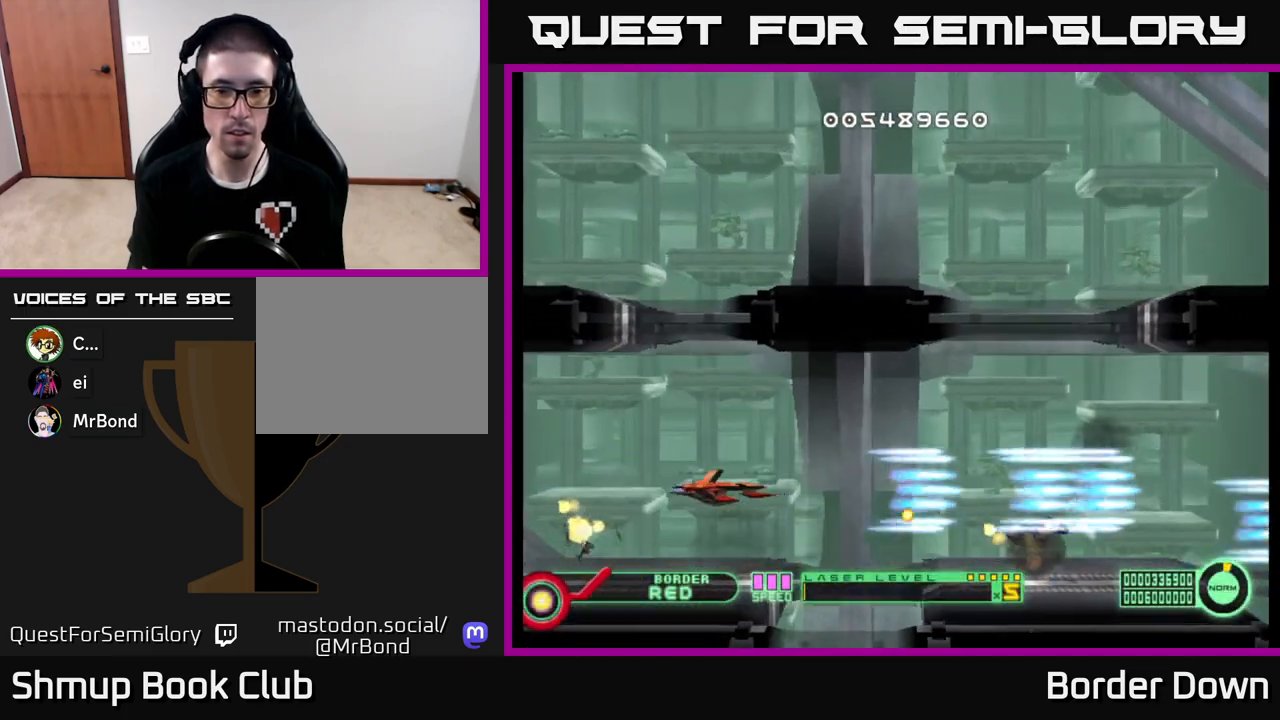
{"buttons": ["A"], "left_stick": "center", "right_stick": "center", "events": [[50, "DPAD_UP", "up"], [217, "DPAD_RIGHT", "up"]]}
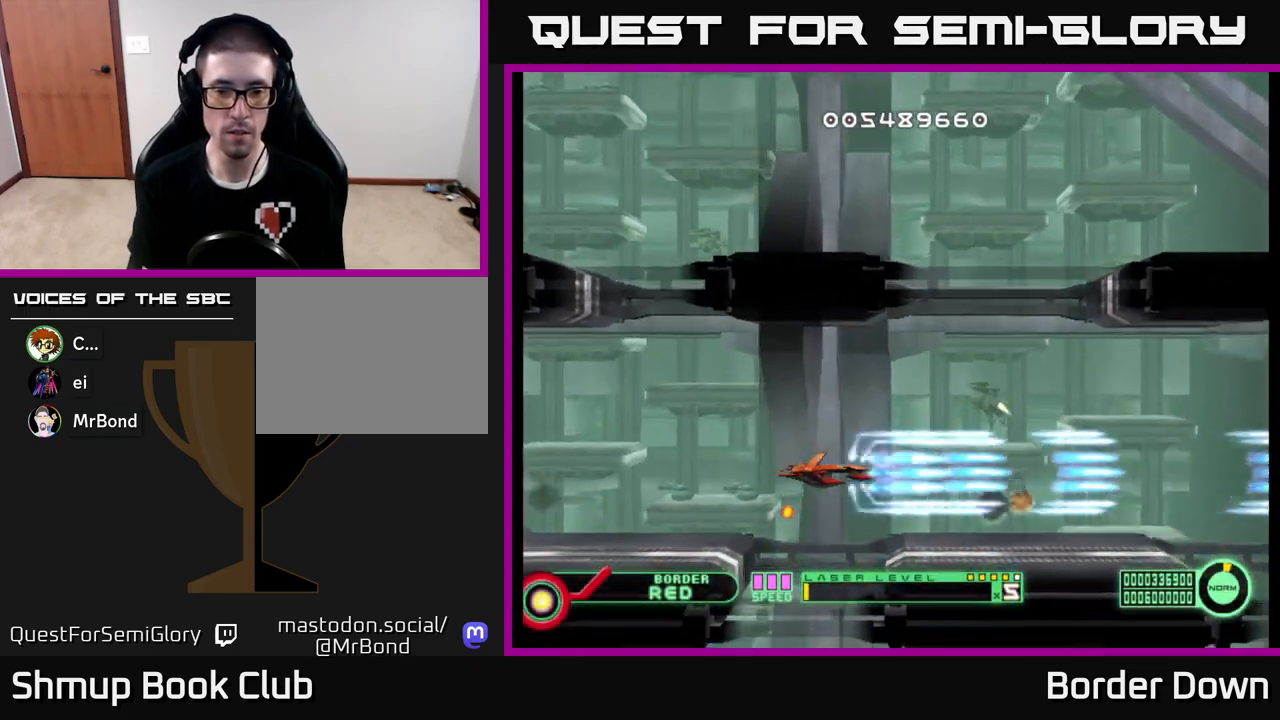
{"buttons": ["A", "DPAD_LEFT"], "left_stick": "center", "right_stick": "center", "events": [[33, "DPAD_UP", "down"], [133, "DPAD_UP", "up"], [450, "DPAD_LEFT", "down"]]}
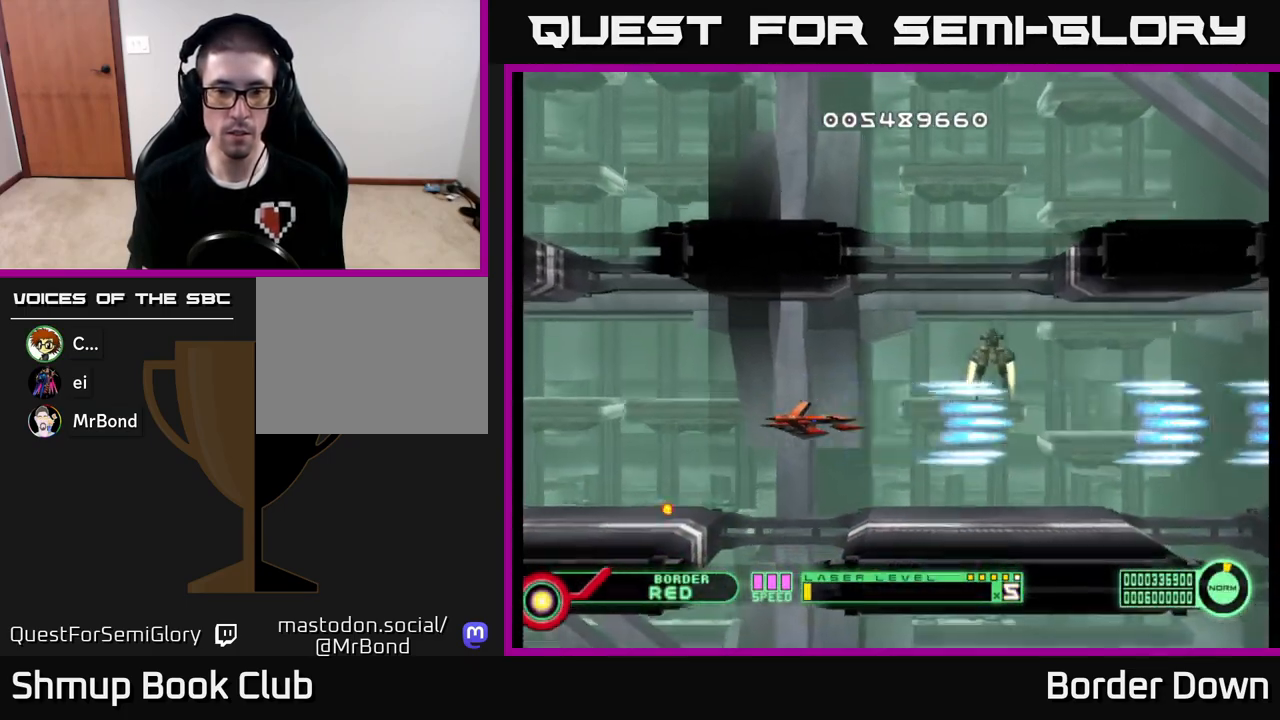
{"buttons": ["A"], "left_stick": "center", "right_stick": "center", "events": [[100, "DPAD_LEFT", "up"], [300, "DPAD_LEFT", "down"], [383, "DPAD_LEFT", "up"]]}
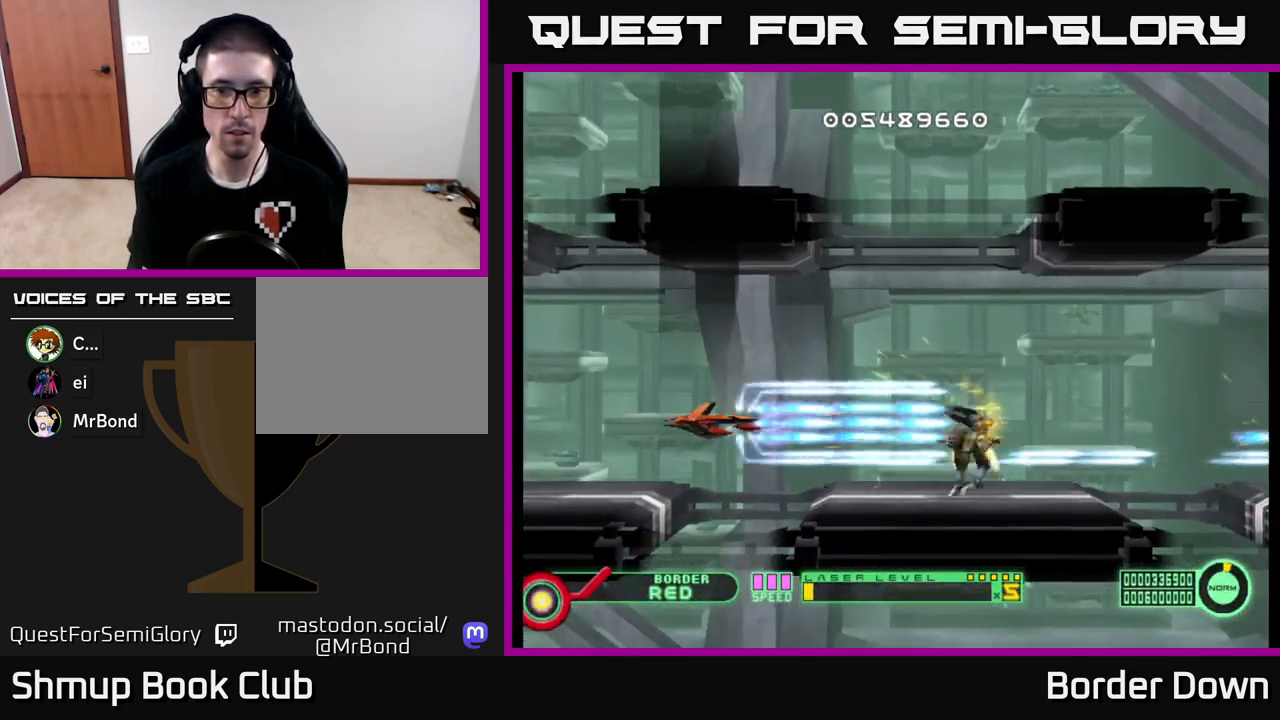
{"buttons": ["A"], "left_stick": "center", "right_stick": "center", "events": [[233, "DPAD_LEFT", "down"], [300, "DPAD_LEFT", "up"]]}
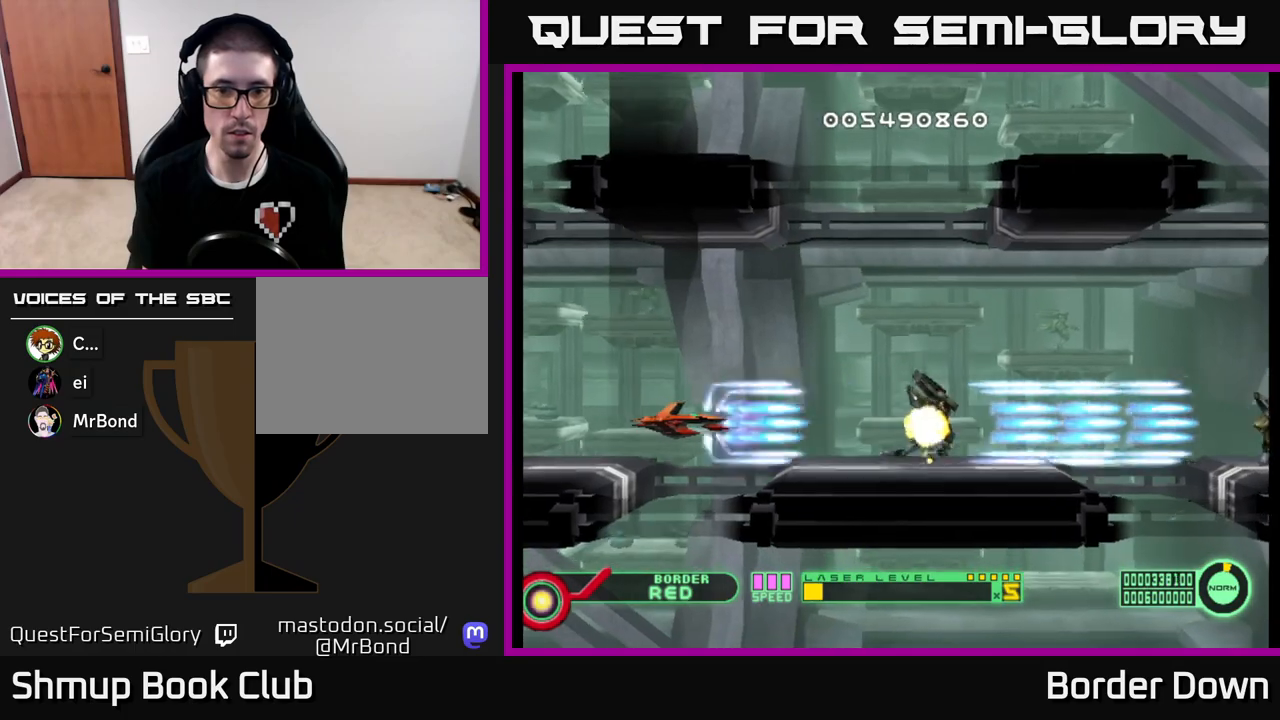
{"buttons": ["A"], "left_stick": "center", "right_stick": "center", "events": [[83, "DPAD_UP", "down"], [133, "DPAD_LEFT", "down"], [167, "DPAD_UP", "up"], [200, "DPAD_LEFT", "up"]]}
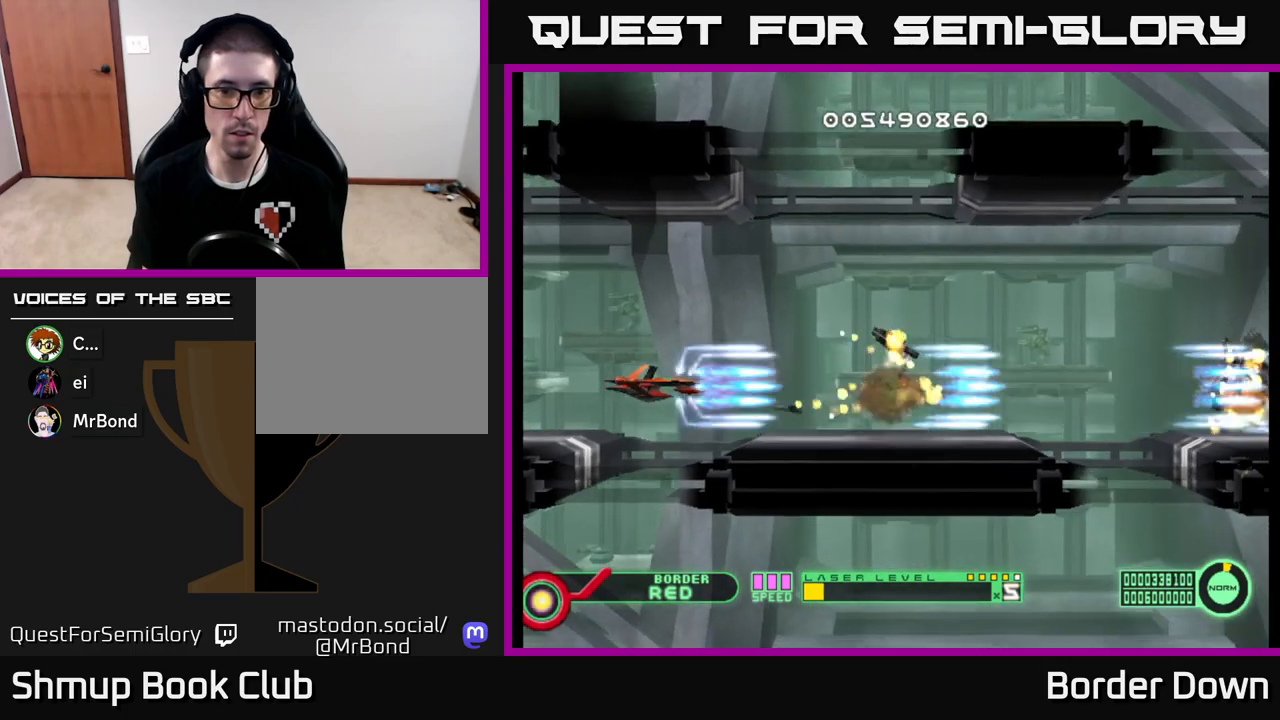
{"buttons": ["A", "DPAD_RIGHT"], "left_stick": "center", "right_stick": "center", "events": [[83, "DPAD_UP", "down"], [117, "DPAD_RIGHT", "down"], [283, "DPAD_UP", "up"]]}
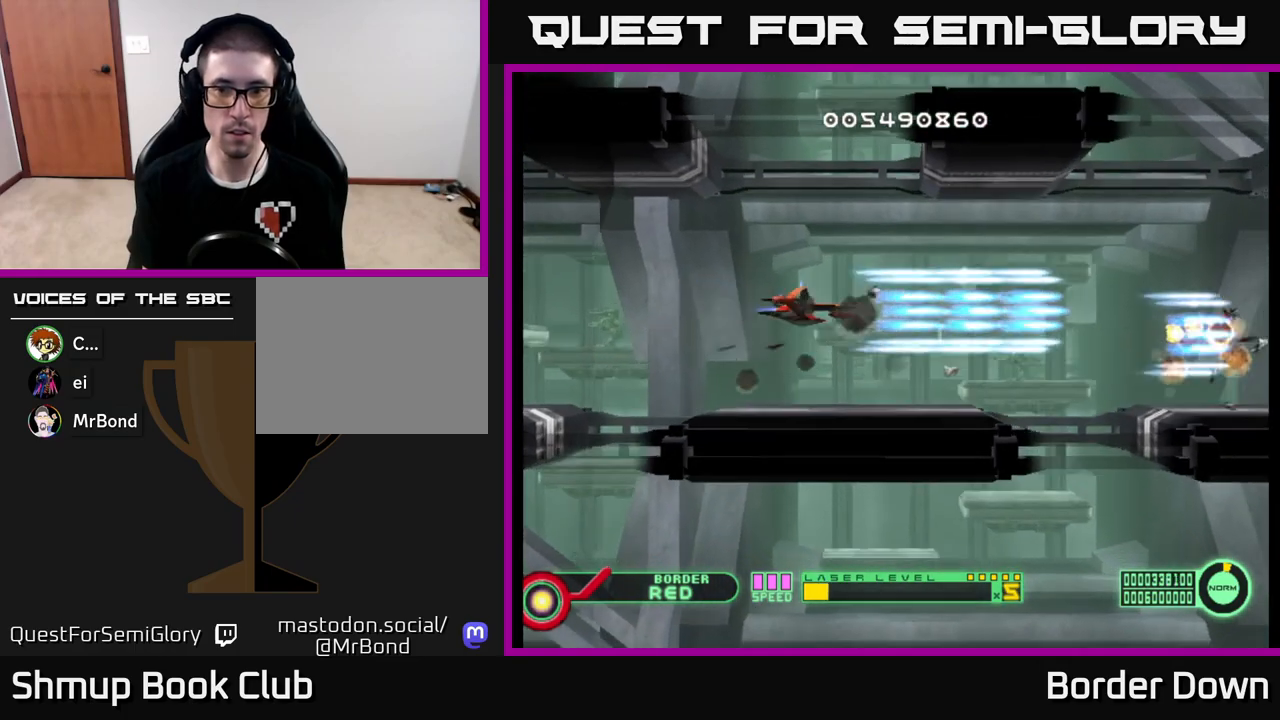
{"buttons": ["A"], "left_stick": "center", "right_stick": "center", "events": [[333, "DPAD_RIGHT", "up"]]}
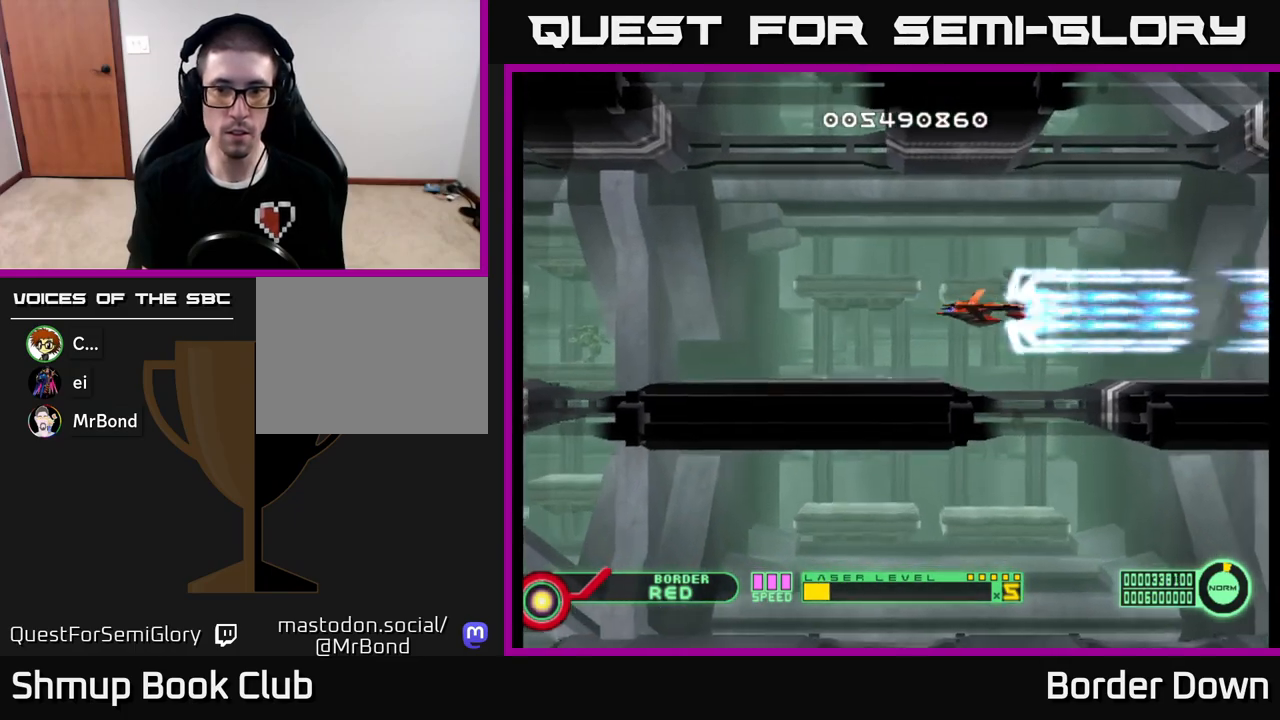
{"buttons": ["A"], "left_stick": "center", "right_stick": "center", "events": [[317, "DPAD_LEFT", "down"], [483, "DPAD_LEFT", "up"]]}
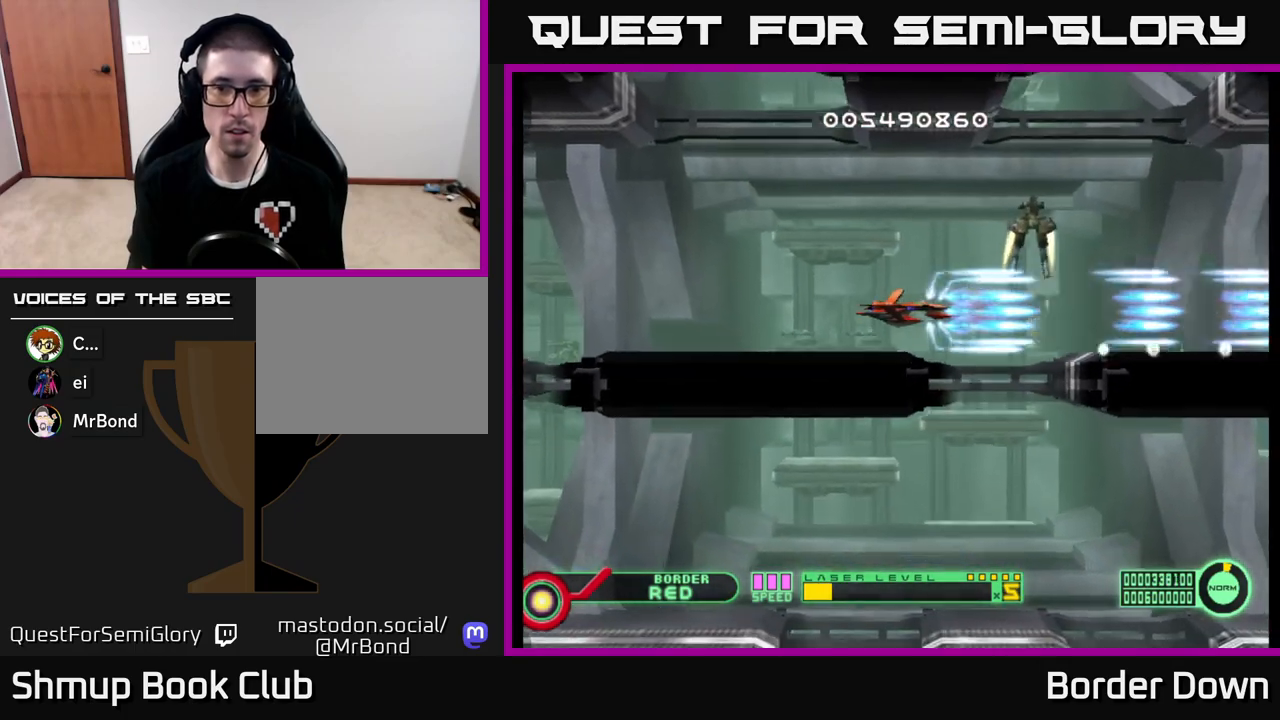
{"buttons": ["A"], "left_stick": "center", "right_stick": "center", "events": [[17, "DPAD_UP", "down"], [117, "DPAD_UP", "up"]]}
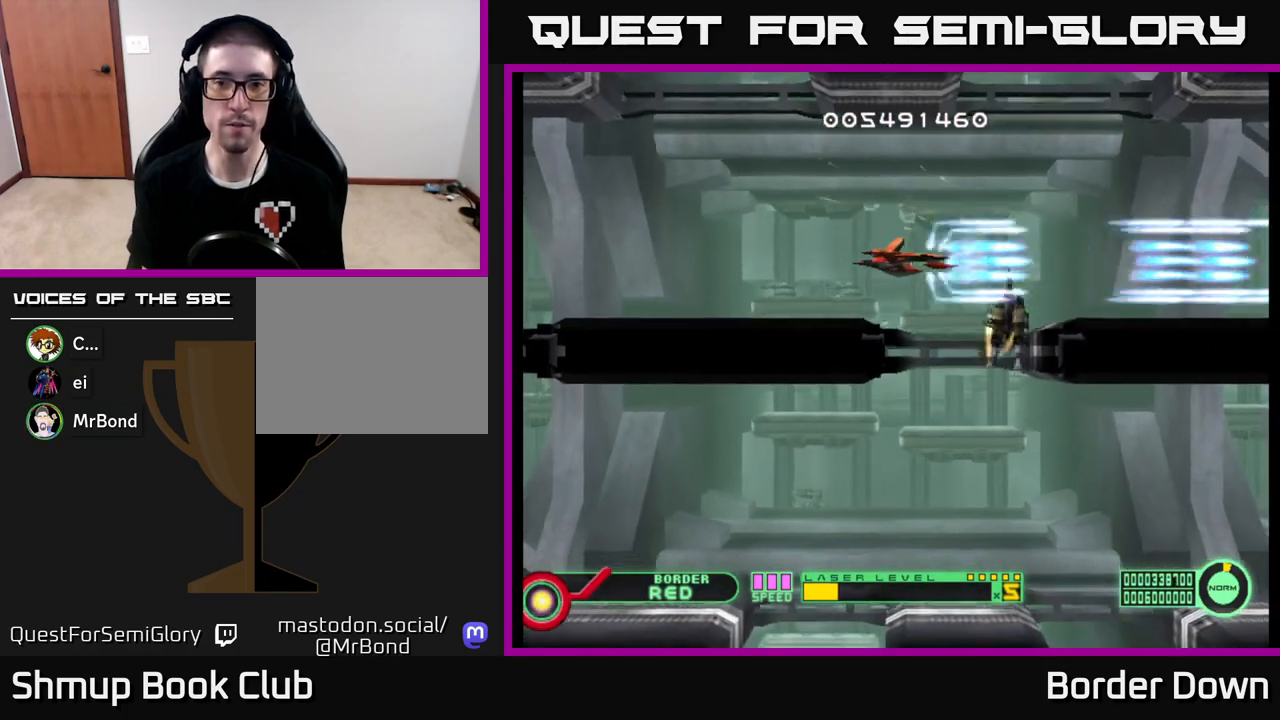
{"buttons": ["A", "DPAD_DOWN"], "left_stick": "center", "right_stick": "center", "events": [[367, "DPAD_DOWN", "down"]]}
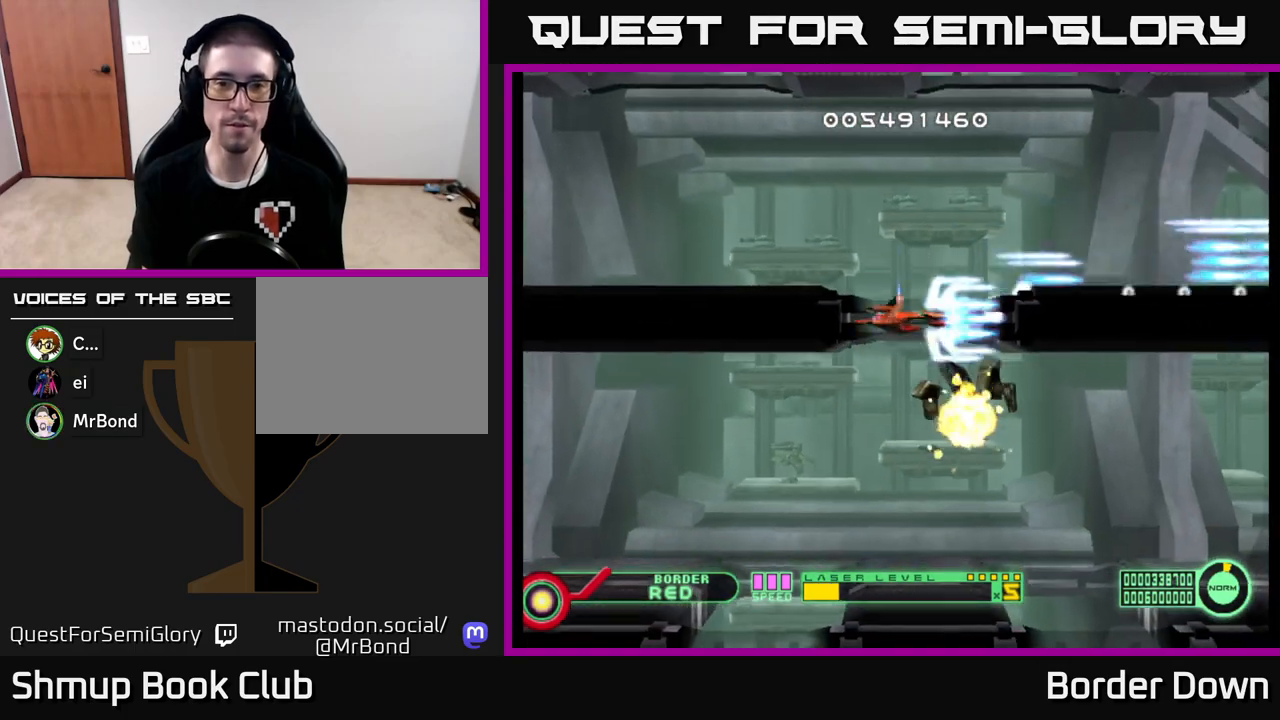
{"buttons": ["A"], "left_stick": "center", "right_stick": "center", "events": [[100, "DPAD_LEFT", "down"], [233, "DPAD_LEFT", "up"], [350, "DPAD_DOWN", "up"], [350, "DPAD_LEFT", "down"], [467, "DPAD_LEFT", "up"]]}
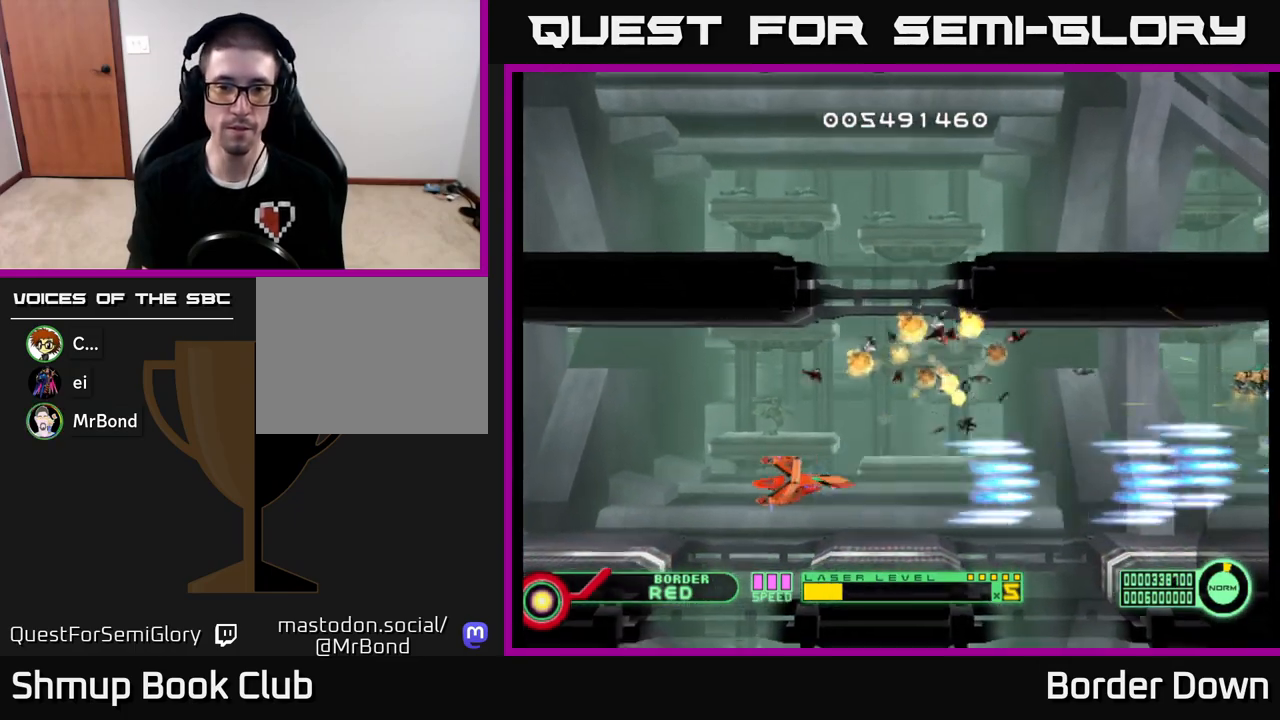
{"buttons": ["A", "DPAD_UP"], "left_stick": "center", "right_stick": "center", "events": [[350, "DPAD_UP", "down"]]}
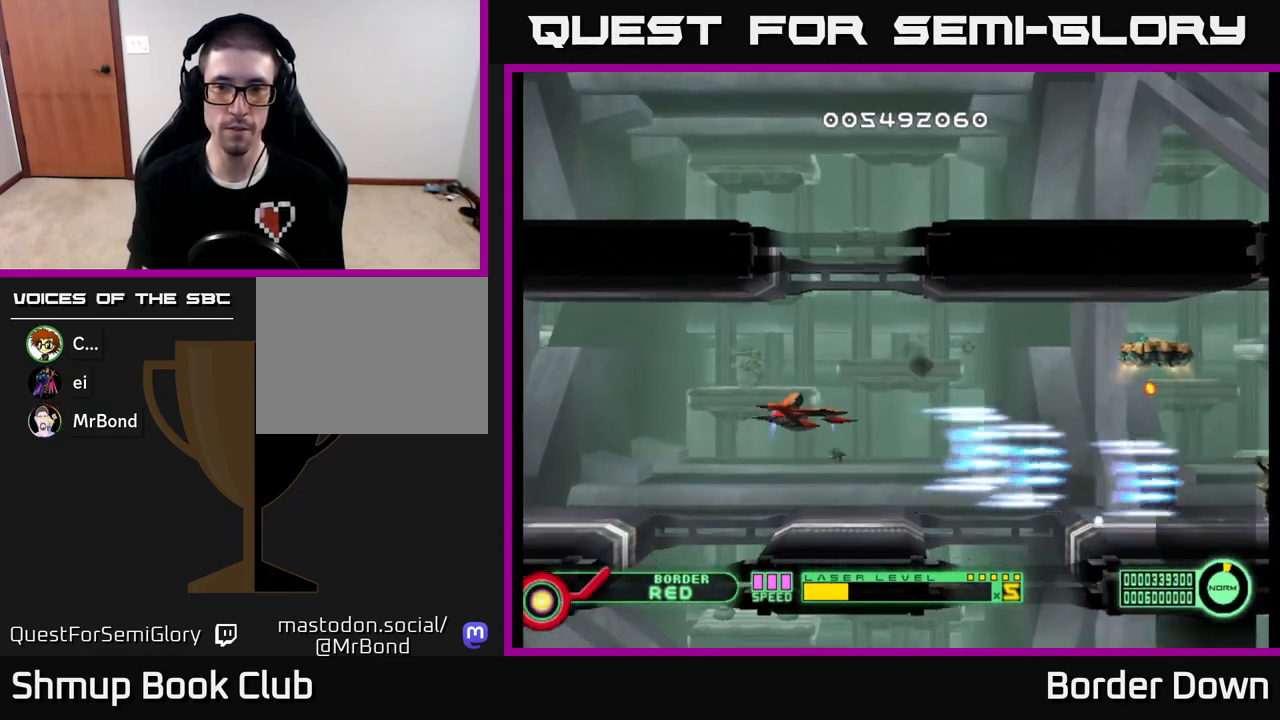
{"buttons": ["A"], "left_stick": "center", "right_stick": "center", "events": [[50, "DPAD_RIGHT", "down"], [83, "DPAD_UP", "up"], [183, "DPAD_RIGHT", "up"]]}
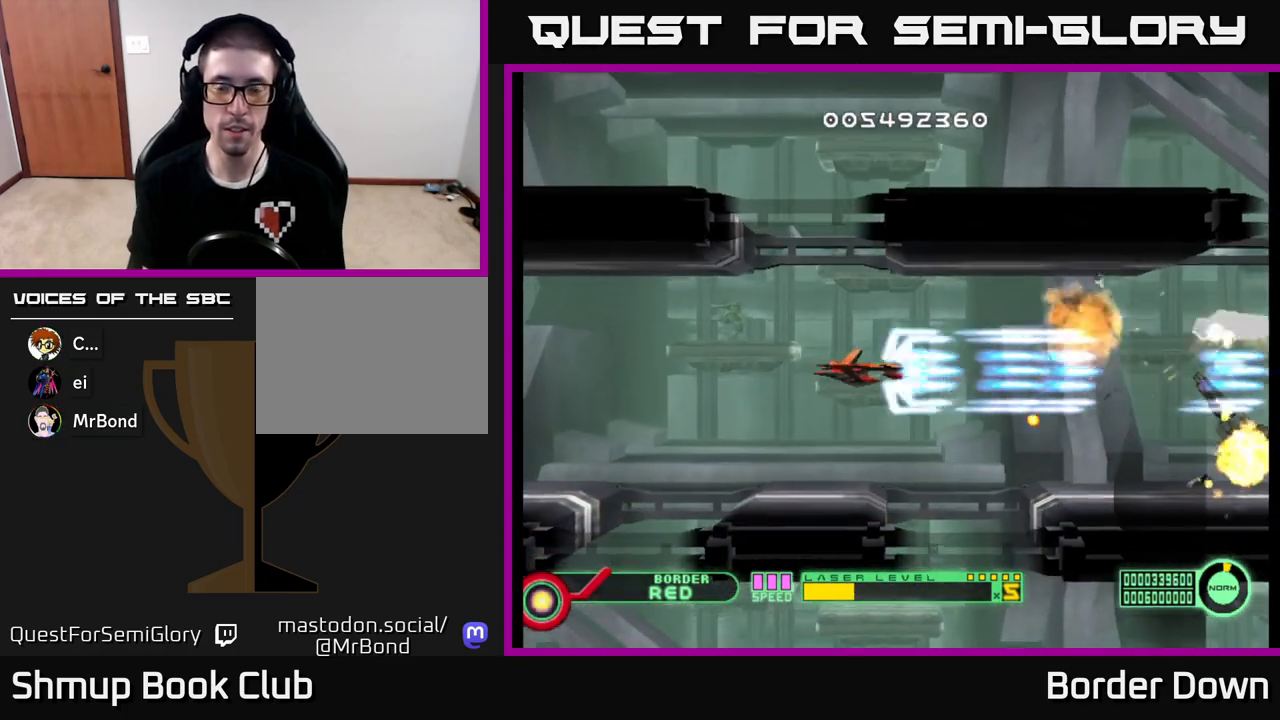
{"buttons": ["A"], "left_stick": "center", "right_stick": "center", "events": [[300, "DPAD_UP", "down"], [400, "DPAD_UP", "up"]]}
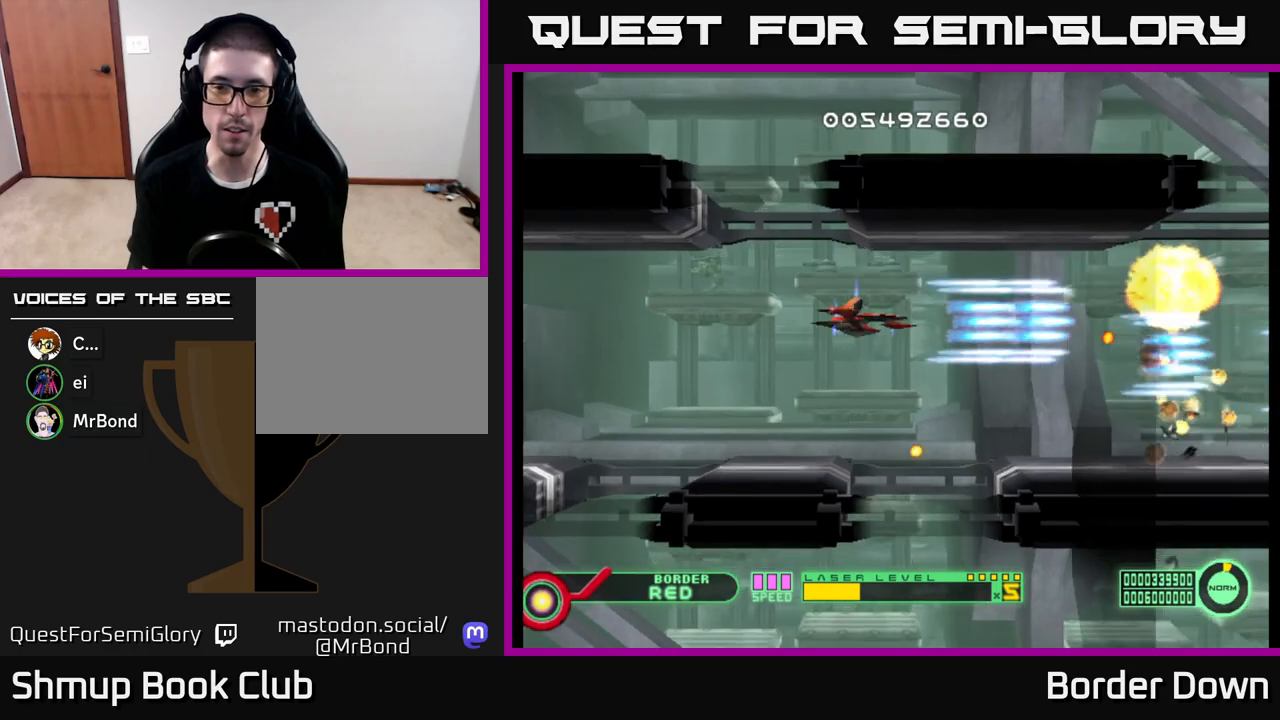
{"buttons": ["A"], "left_stick": "center", "right_stick": "center", "events": []}
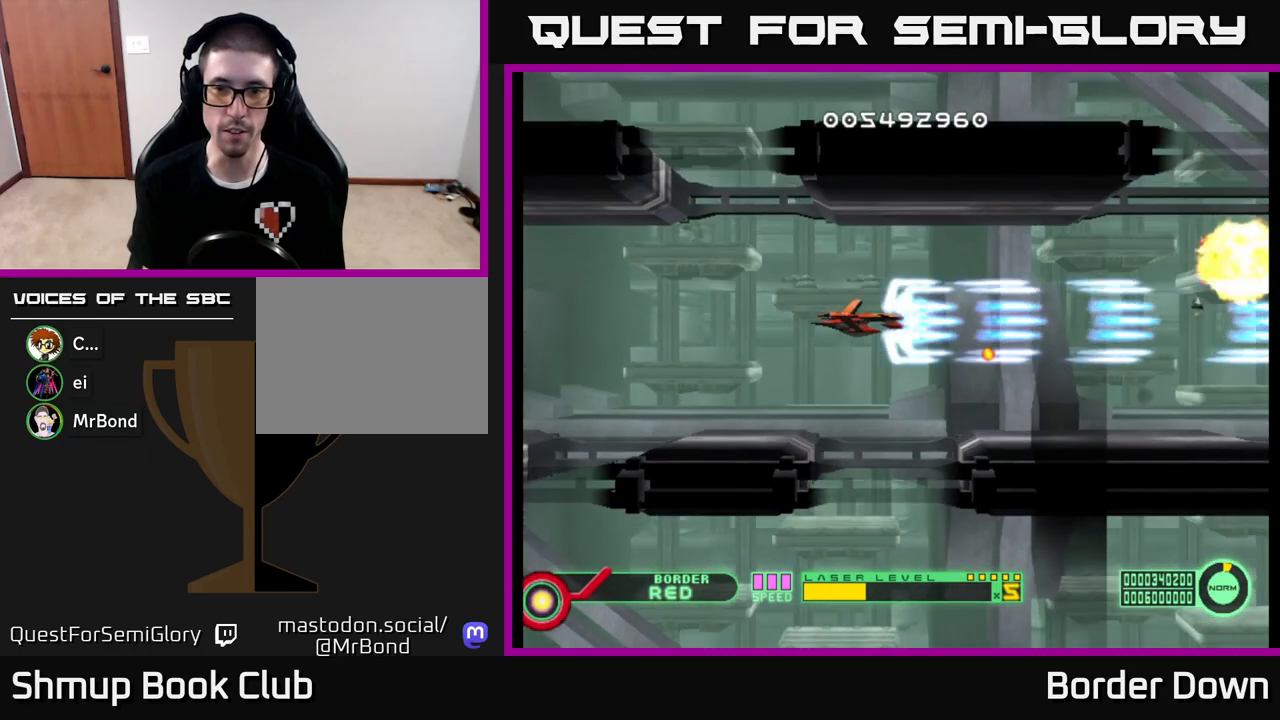
{"buttons": ["A"], "left_stick": "center", "right_stick": "center", "events": [[150, "DPAD_LEFT", "down"], [233, "DPAD_LEFT", "up"]]}
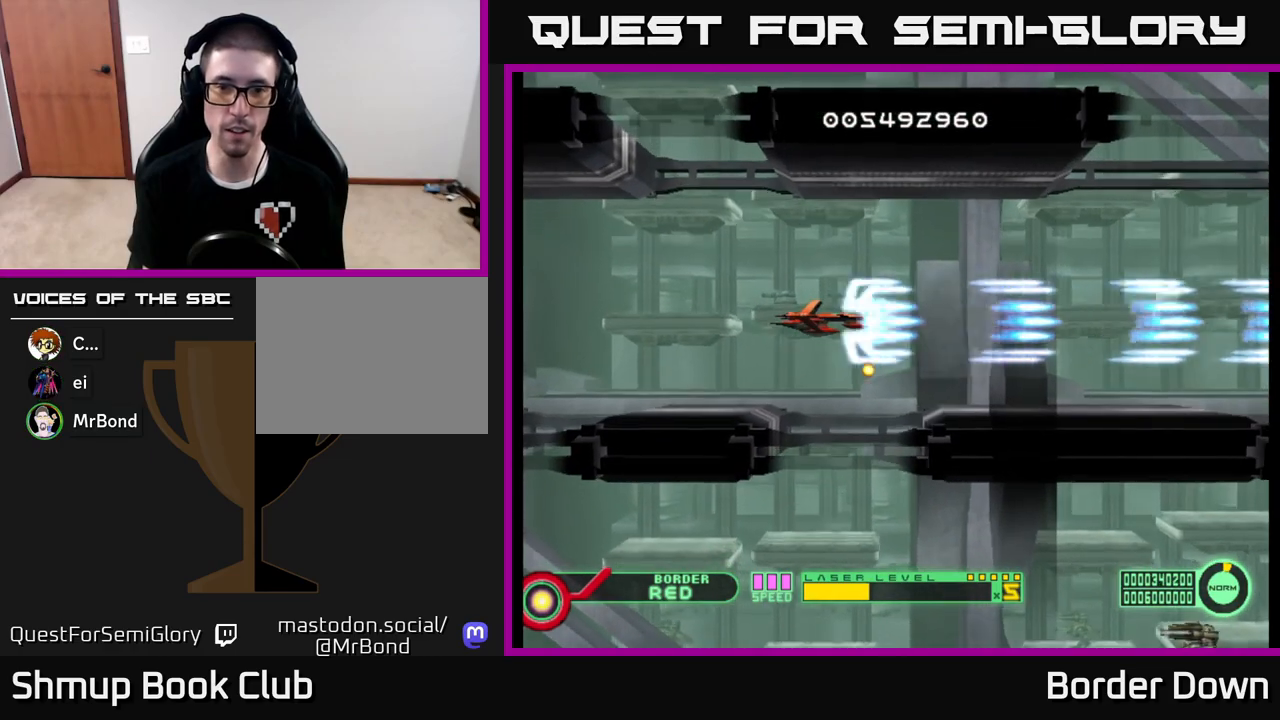
{"buttons": ["A"], "left_stick": "center", "right_stick": "center", "events": [[367, "DPAD_LEFT", "down"], [483, "DPAD_LEFT", "up"]]}
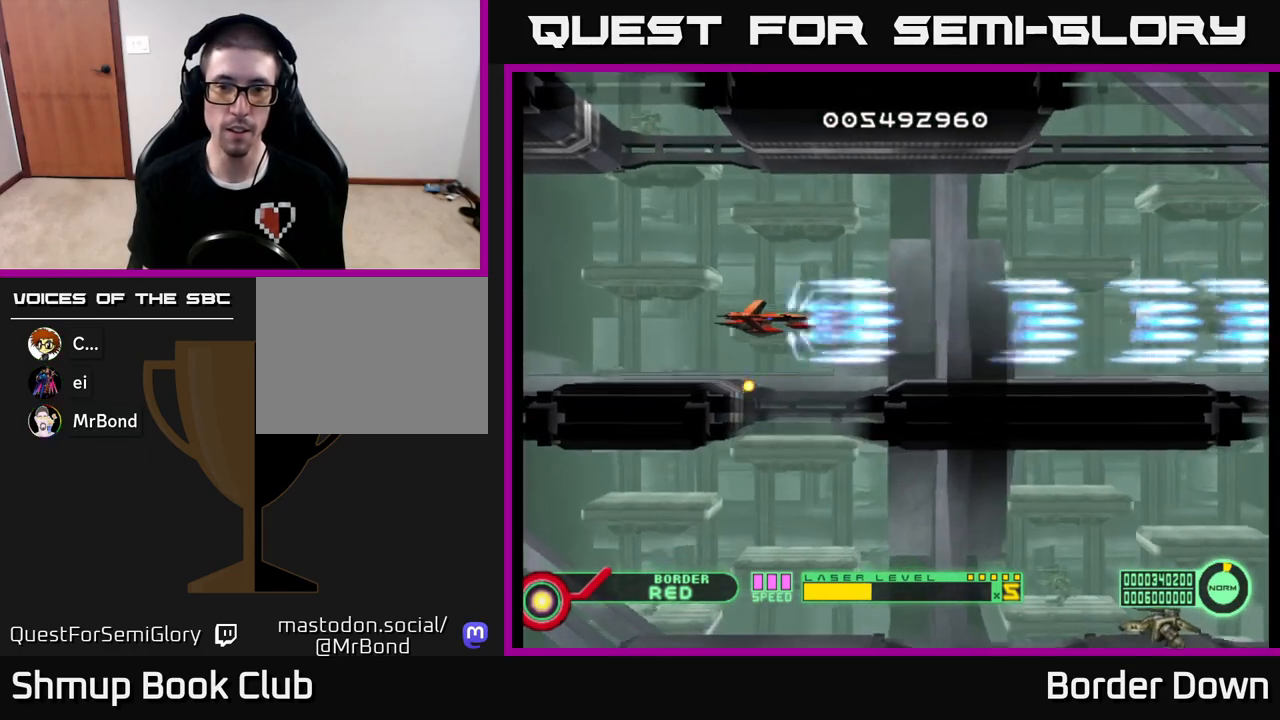
{"buttons": ["A", "DPAD_DOWN"], "left_stick": "center", "right_stick": "center", "events": [[200, "DPAD_DOWN", "down"]]}
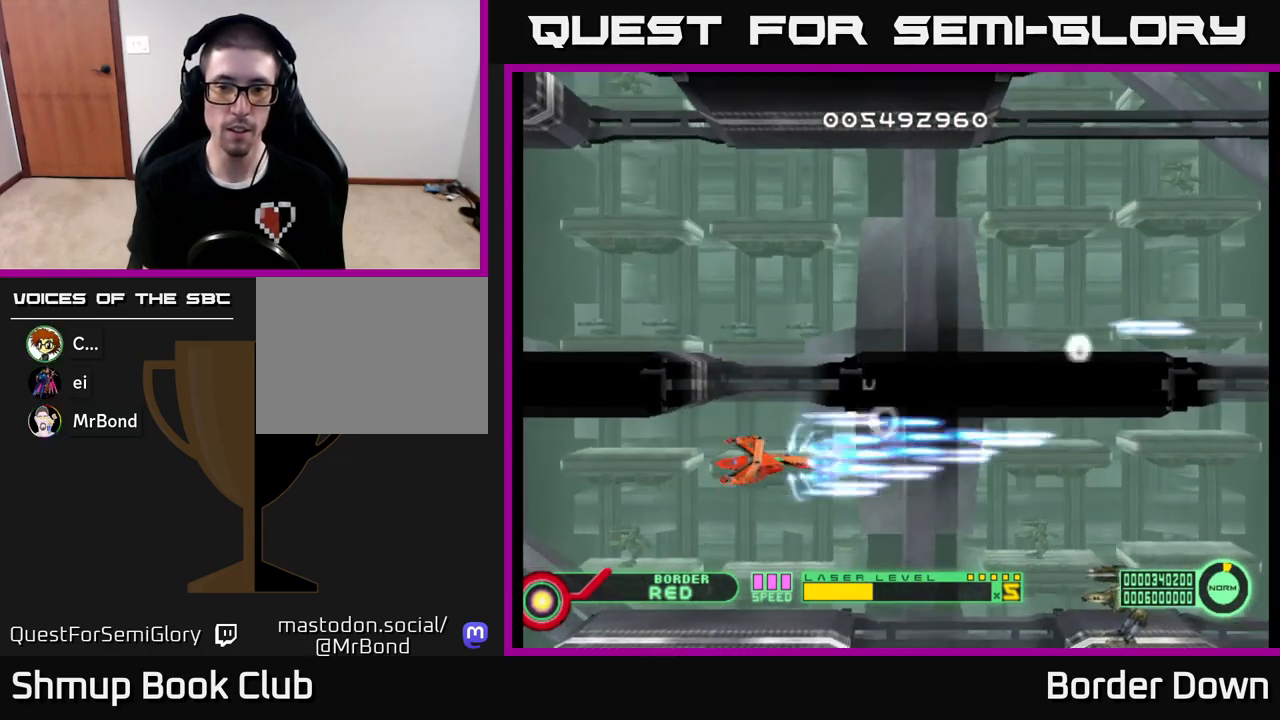
{"buttons": ["A"], "left_stick": "center", "right_stick": "center", "events": [[200, "DPAD_DOWN", "up"]]}
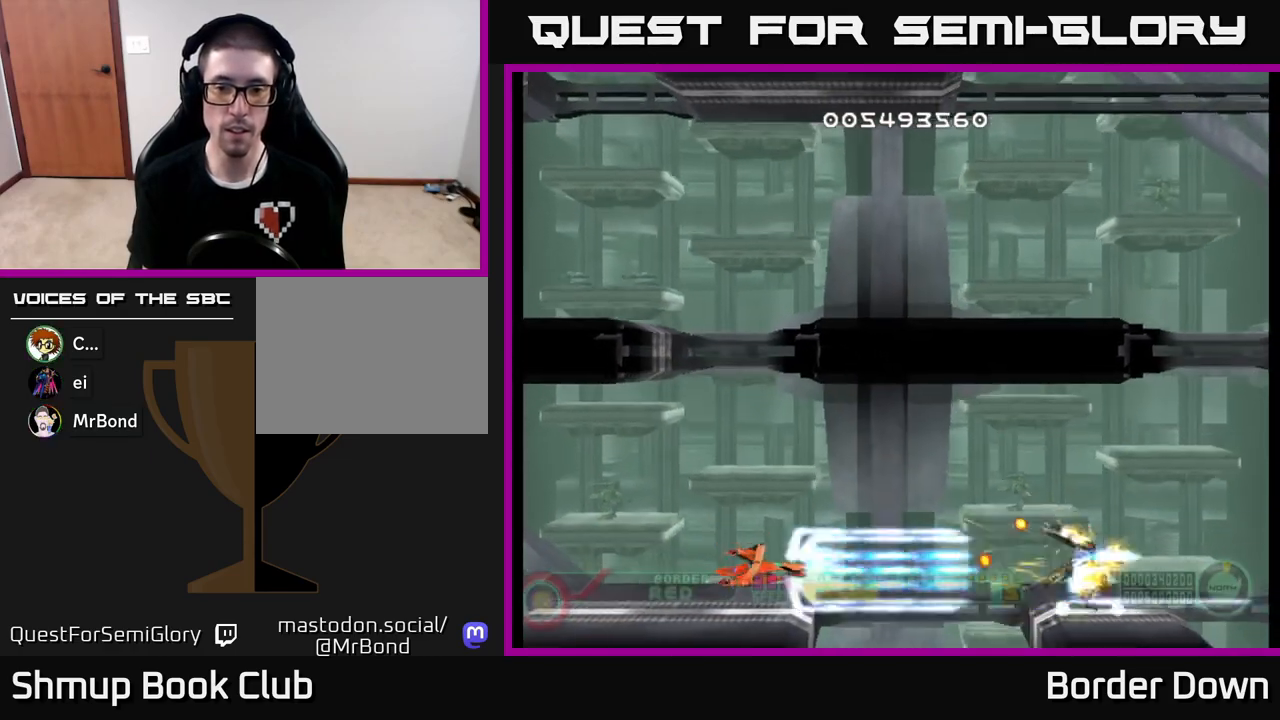
{"buttons": ["A"], "left_stick": "center", "right_stick": "center", "events": [[33, "DPAD_UP", "down"], [150, "DPAD_RIGHT", "down"], [150, "DPAD_UP", "up"], [200, "DPAD_UP", "down"], [250, "DPAD_RIGHT", "up"], [383, "DPAD_UP", "up"]]}
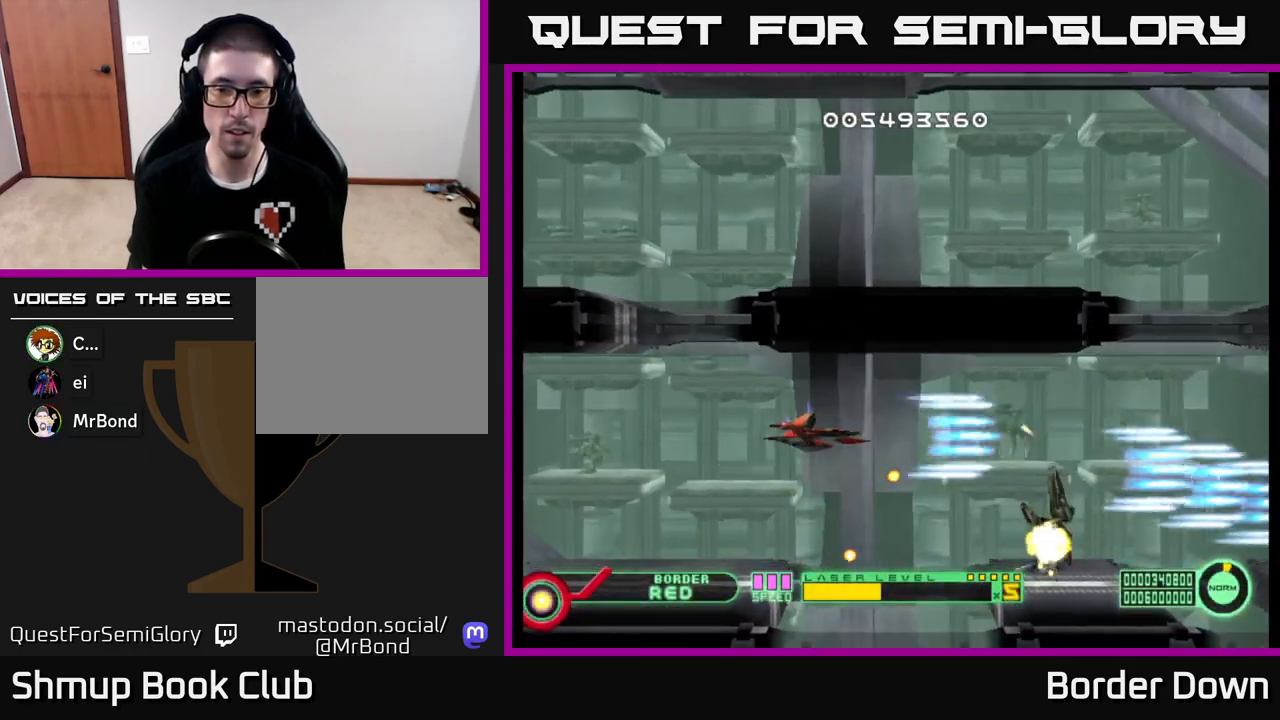
{"buttons": ["A", "DPAD_RIGHT"], "left_stick": "center", "right_stick": "center", "events": [[50, "DPAD_LEFT", "down"], [150, "DPAD_DOWN", "down"], [200, "DPAD_LEFT", "up"], [317, "DPAD_DOWN", "up"], [333, "DPAD_RIGHT", "down"]]}
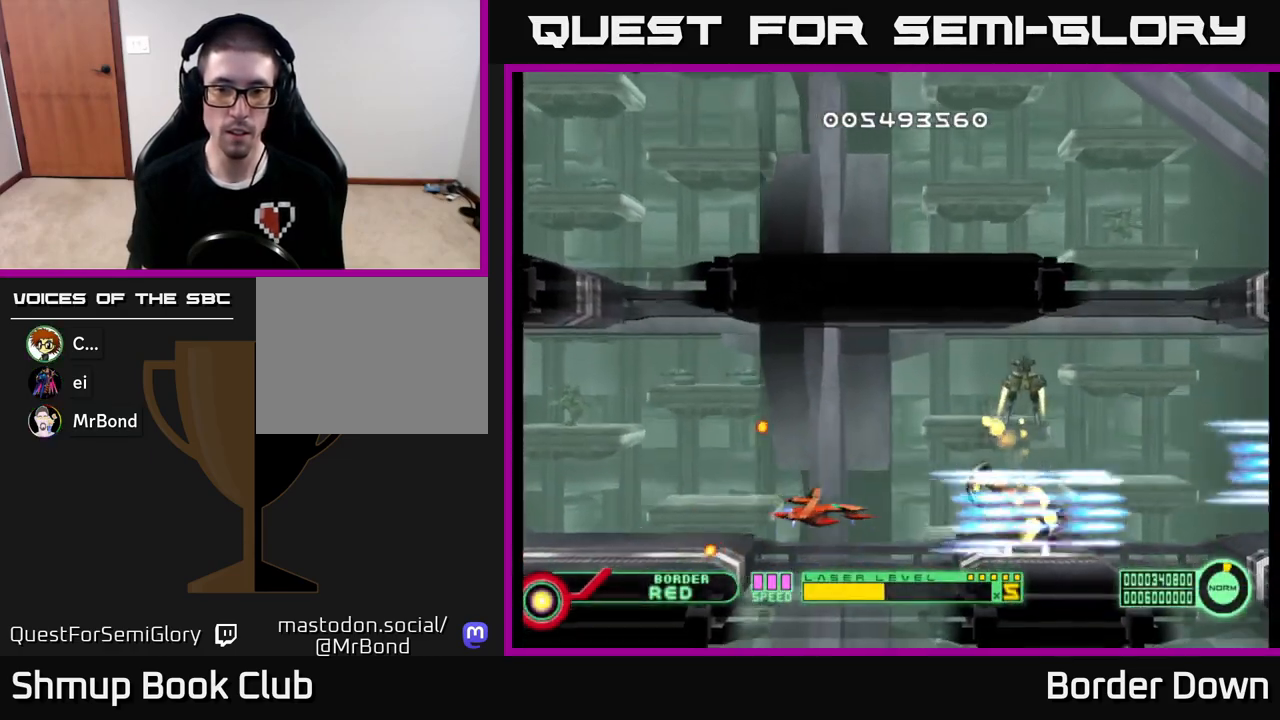
{"buttons": ["A", "DPAD_LEFT"], "left_stick": "center", "right_stick": "center", "events": [[33, "DPAD_RIGHT", "up"], [33, "DPAD_UP", "down"], [117, "DPAD_UP", "up"], [133, "DPAD_RIGHT", "down"], [233, "DPAD_RIGHT", "up"], [467, "DPAD_LEFT", "down"]]}
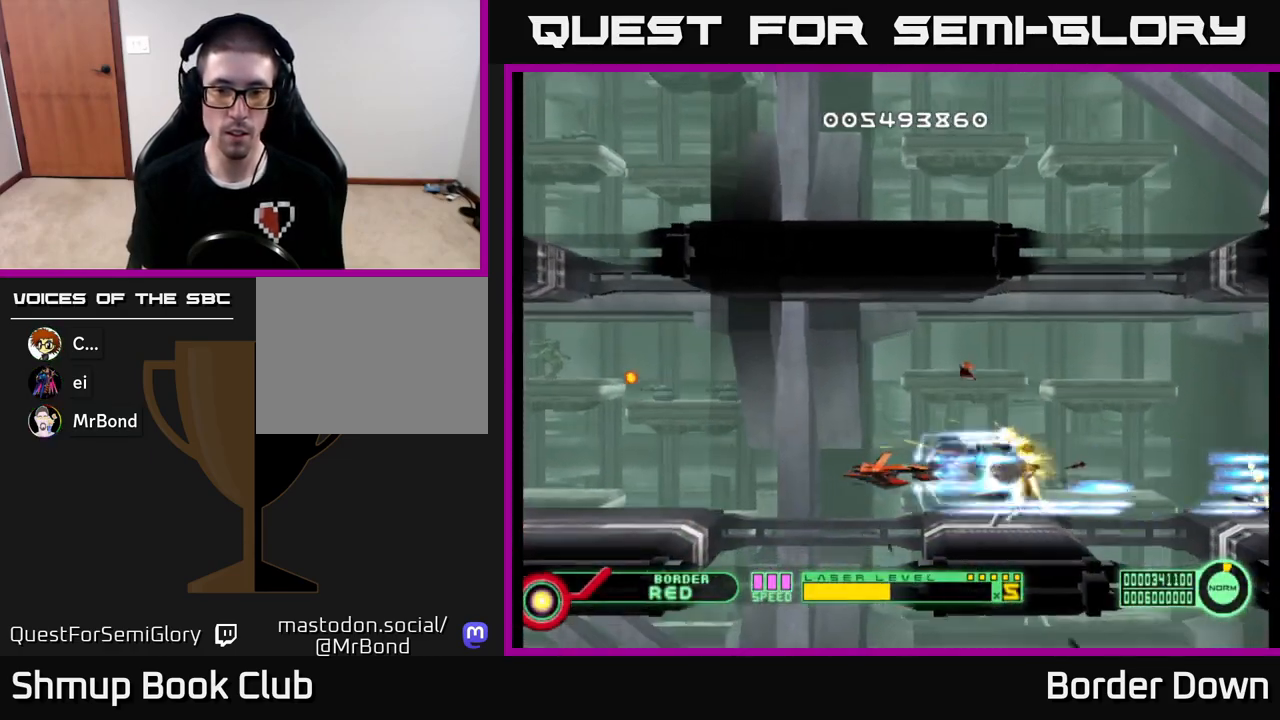
{"buttons": ["A"], "left_stick": "center", "right_stick": "center", "events": [[133, "DPAD_UP", "down"], [167, "DPAD_LEFT", "up"], [233, "DPAD_UP", "up"]]}
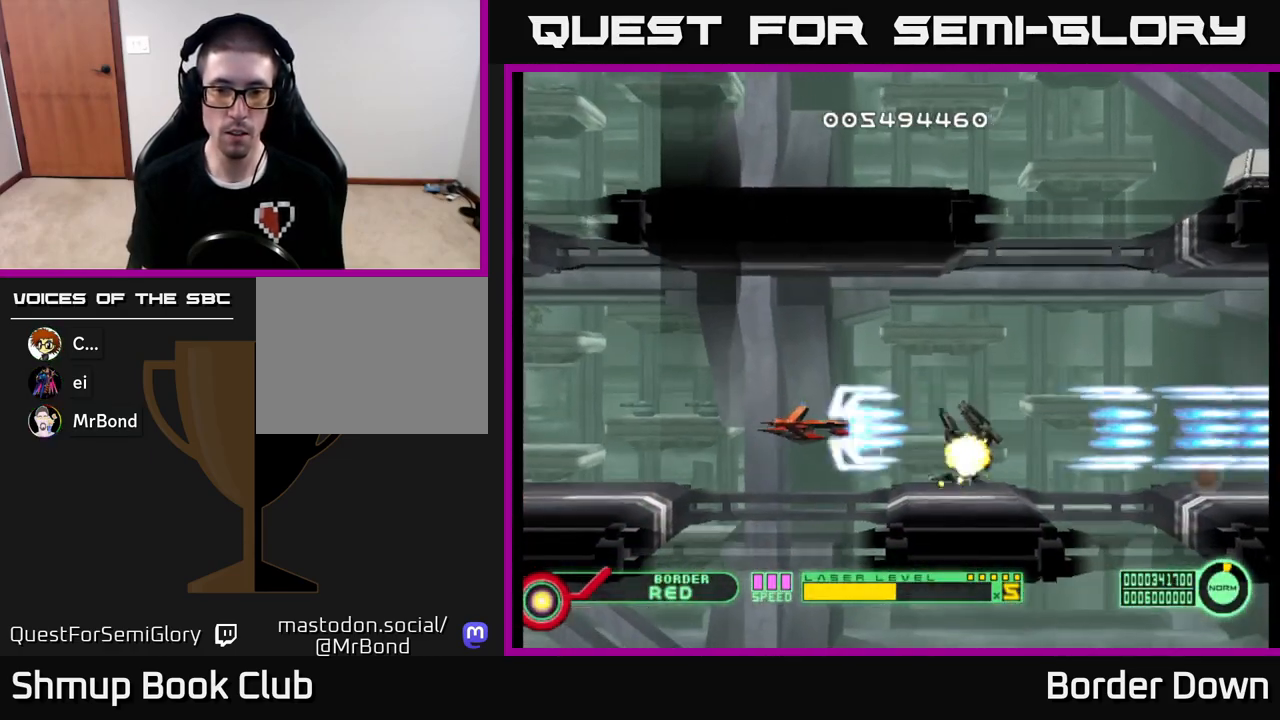
{"buttons": ["A"], "left_stick": "center", "right_stick": "center", "events": [[83, "DPAD_LEFT", "down"], [233, "DPAD_LEFT", "up"]]}
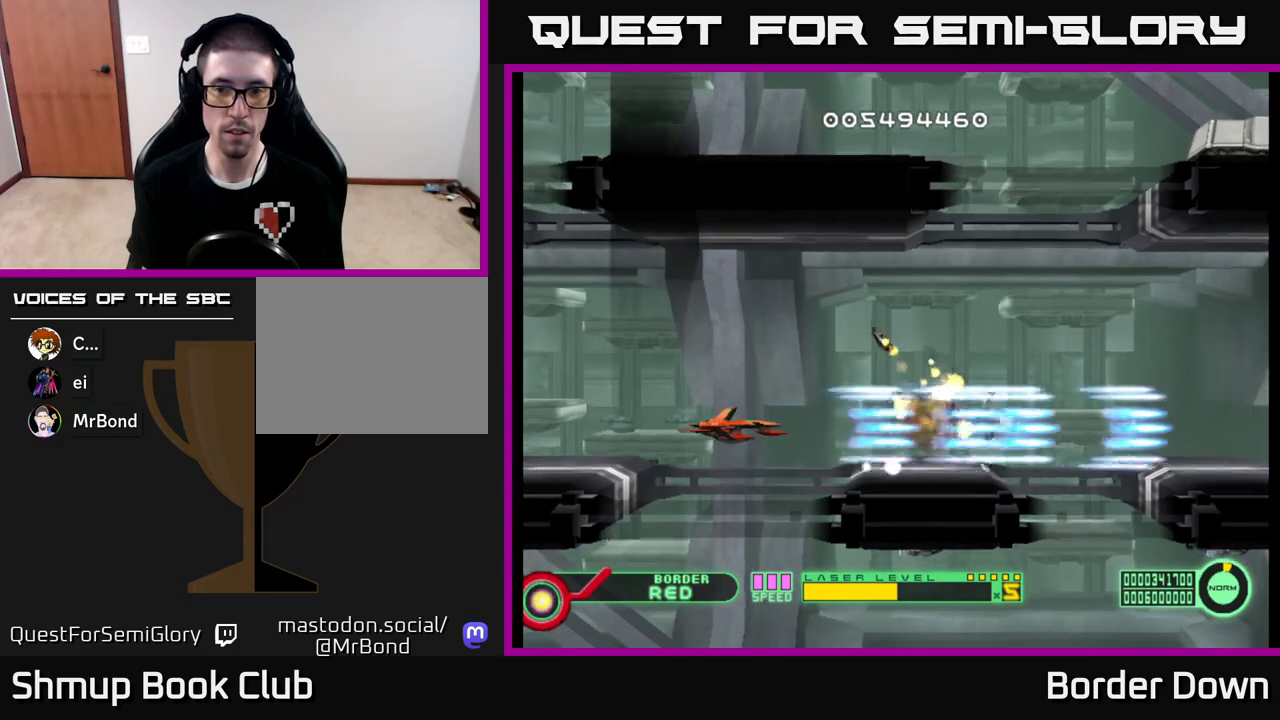
{"buttons": ["A", "DPAD_LEFT"], "left_stick": "center", "right_stick": "center", "events": [[100, "DPAD_LEFT", "down"], [117, "DPAD_UP", "down"], [200, "DPAD_LEFT", "up"], [233, "DPAD_UP", "up"], [500, "DPAD_LEFT", "down"]]}